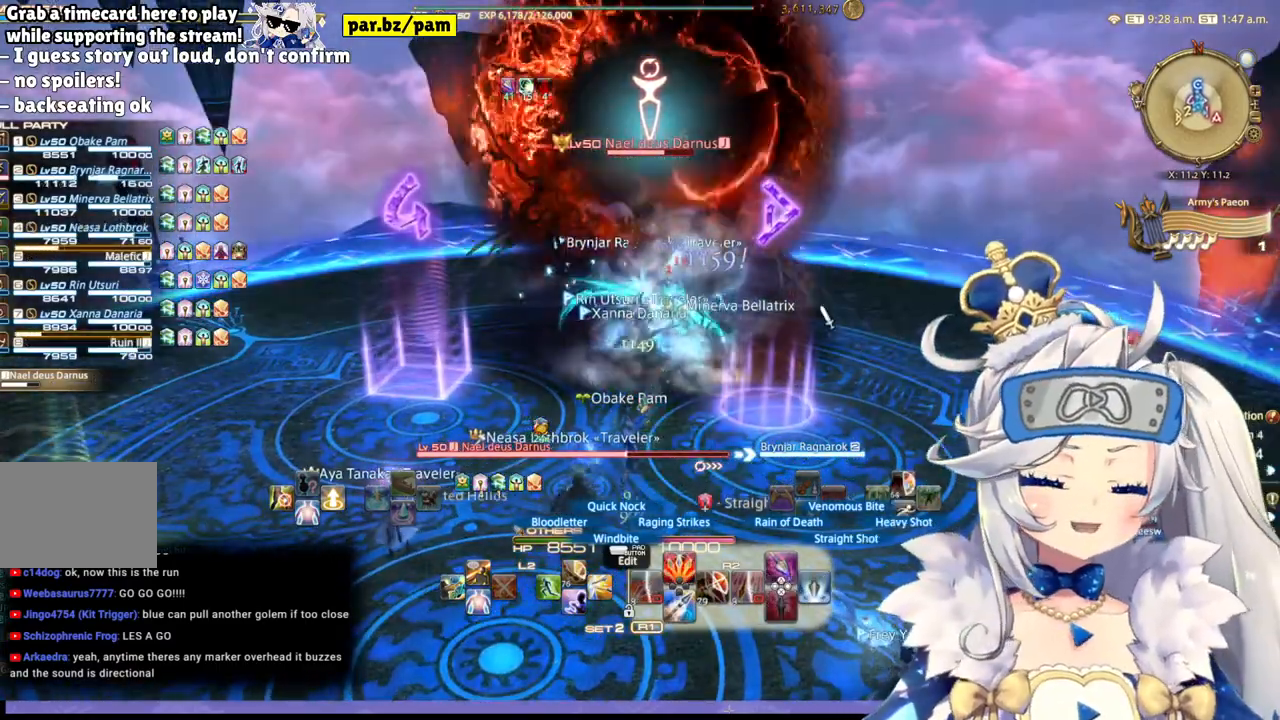
Gameplay with a controller (PlayStation layout); each line is a JSON object with the inputs held at the frame after it. "events" lists button and stick changes between this image and that frame as [ms after this image, input, new state], when the widget could be followed in between.
{"buttons": ["R2"], "left_stick": "up-right", "right_stick": "center", "events": [[417, "left_stick", "right"], [500, "left_stick", "up-right"]]}
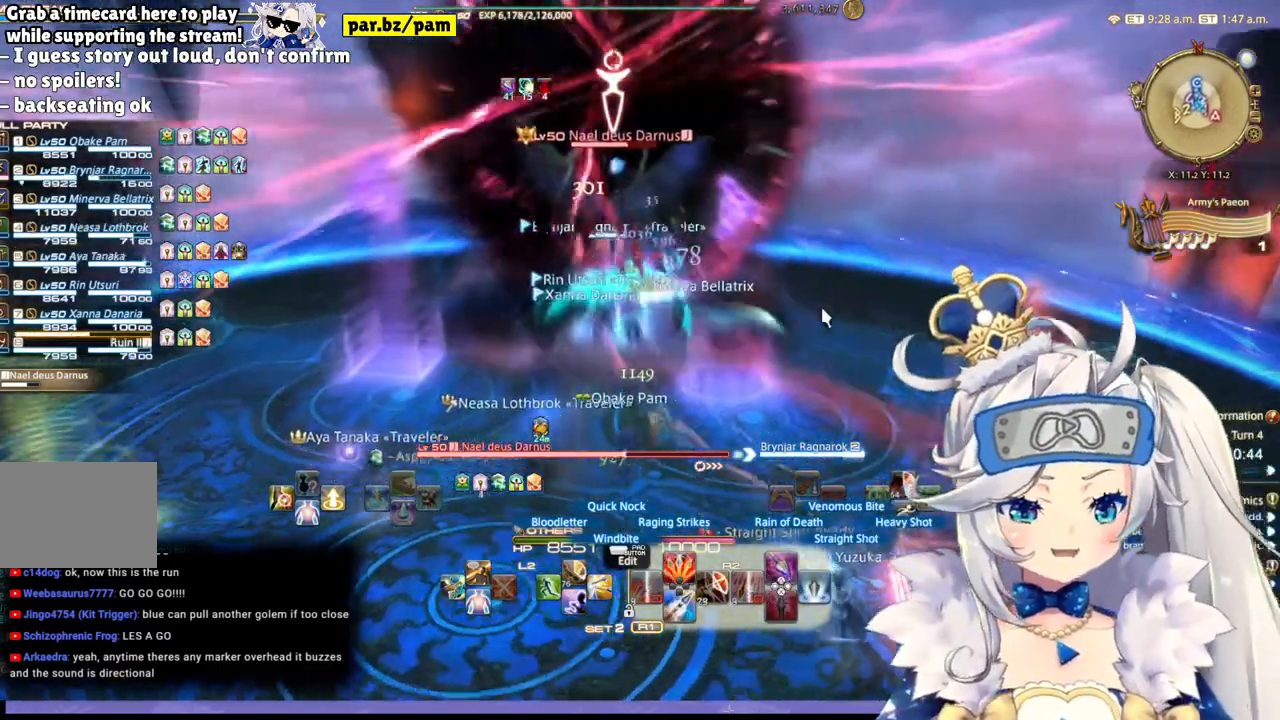
{"buttons": ["CIRCLE", "R2"], "left_stick": "center", "right_stick": "center", "events": [[117, "left_stick", "up"], [233, "left_stick", "up-left"], [333, "left_stick", "center"], [367, "CIRCLE", "down"]]}
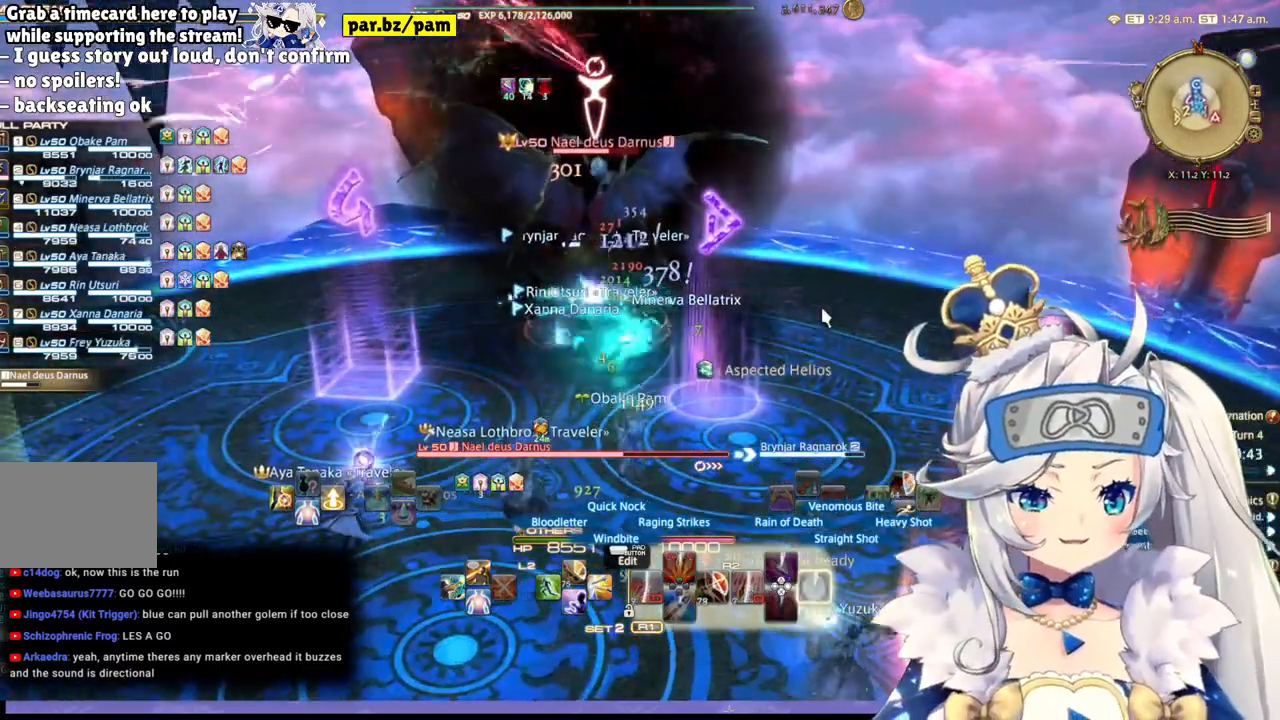
{"buttons": ["R2"], "left_stick": "center", "right_stick": "center", "events": [[67, "CIRCLE", "up"]]}
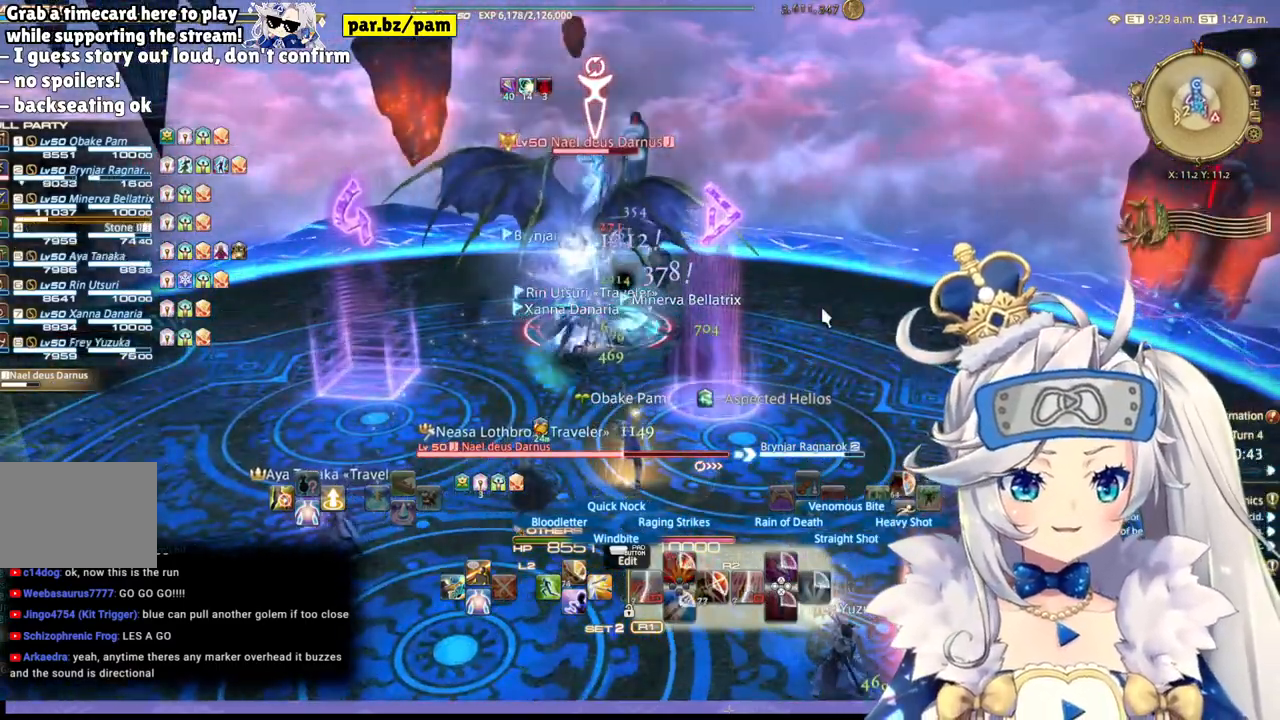
{"buttons": ["R2"], "left_stick": "center", "right_stick": "center", "events": []}
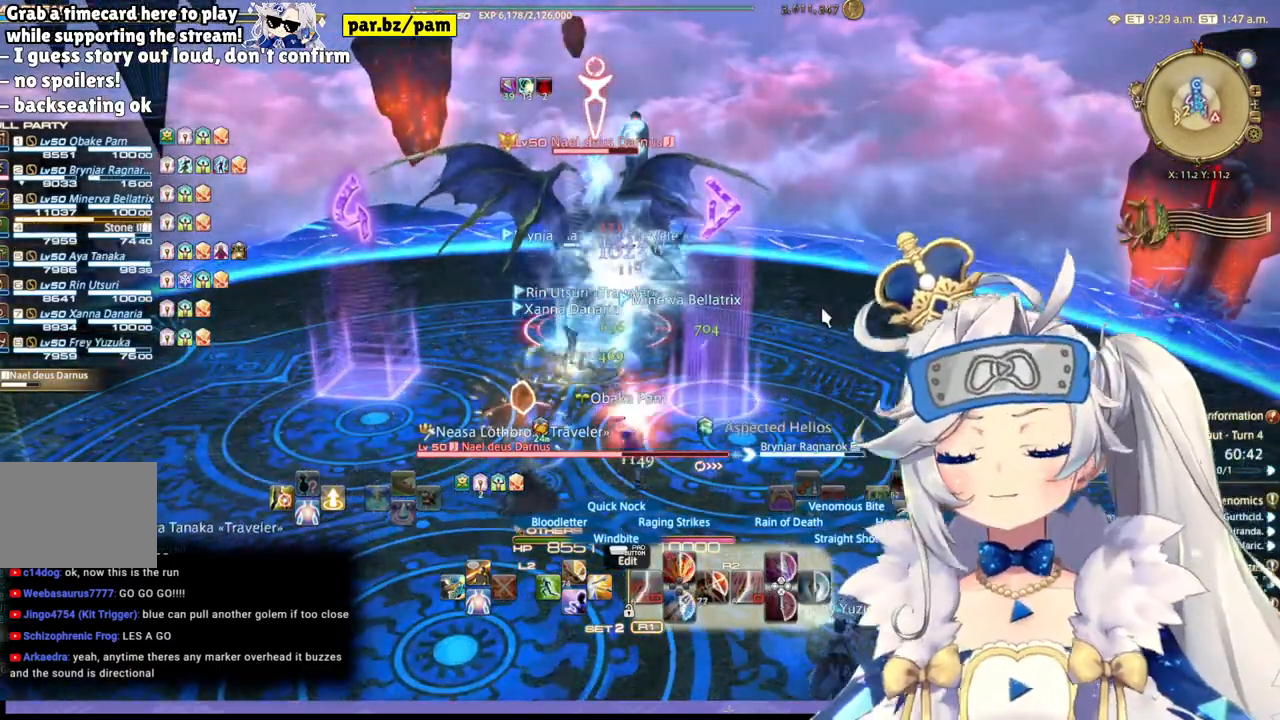
{"buttons": ["R2"], "left_stick": "down", "right_stick": "center", "events": [[383, "left_stick", "down"]]}
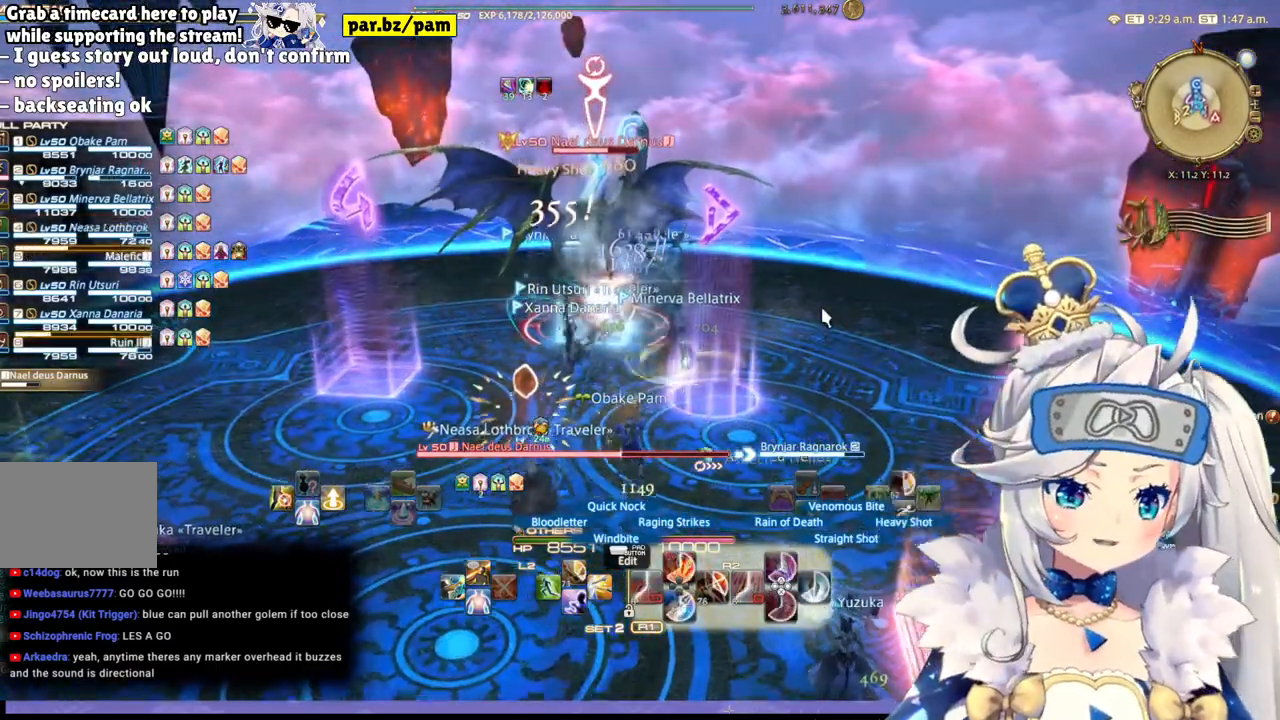
{"buttons": ["R2"], "left_stick": "up", "right_stick": "center", "events": [[300, "left_stick", "up-right"], [417, "left_stick", "up"]]}
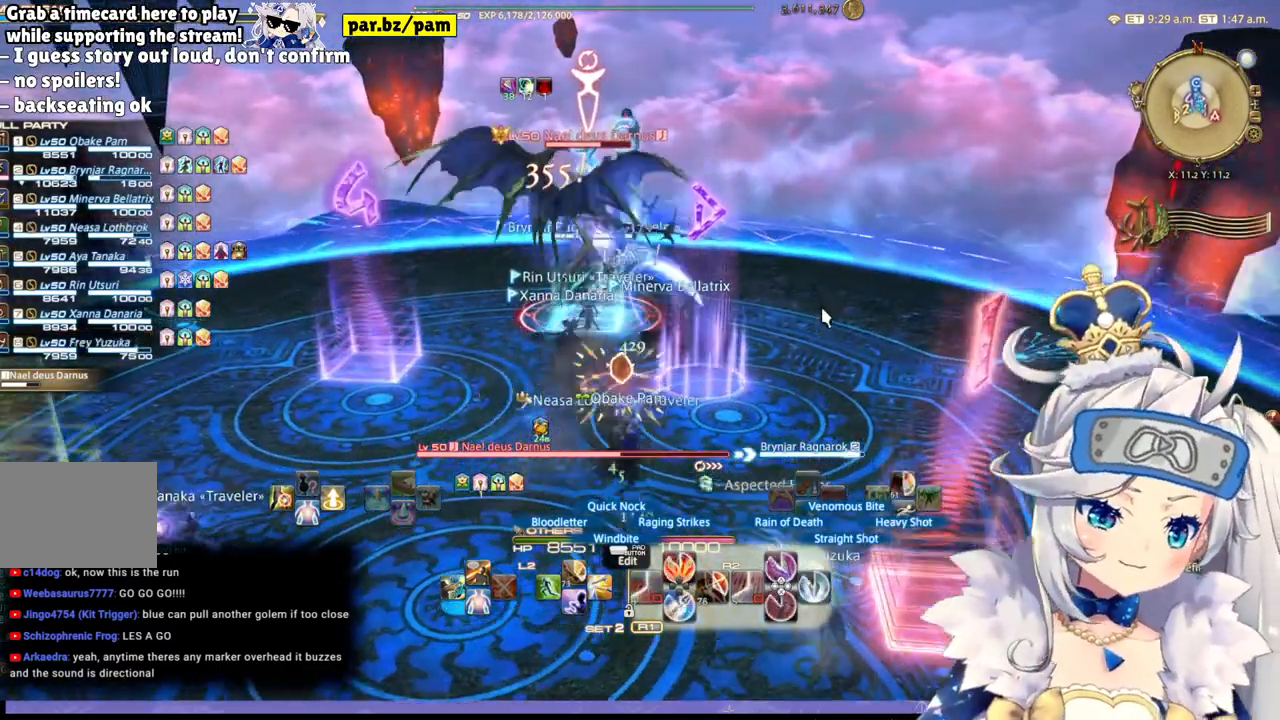
{"buttons": ["R2"], "left_stick": "center", "right_stick": "center", "events": [[117, "left_stick", "center"], [233, "CIRCLE", "down"], [467, "CIRCLE", "up"]]}
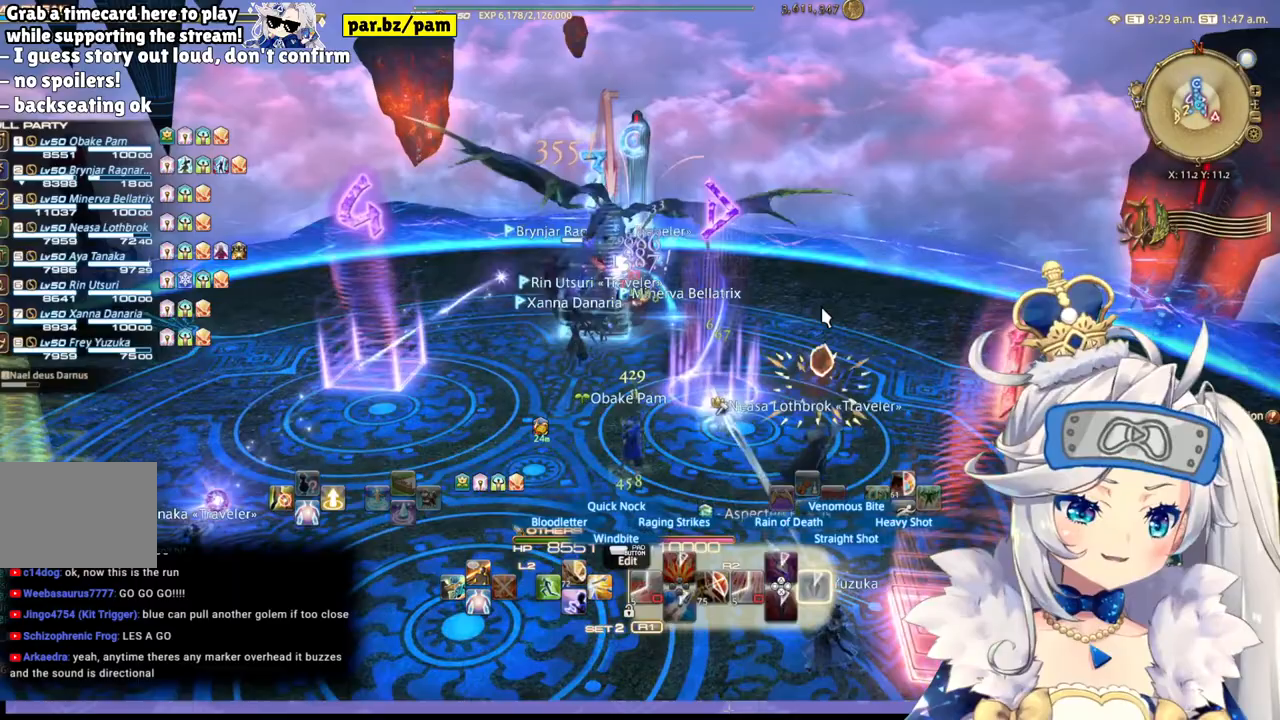
{"buttons": ["R2"], "left_stick": "up", "right_stick": "right", "events": [[133, "left_stick", "down-left"], [450, "right_stick", "right"], [500, "left_stick", "up"]]}
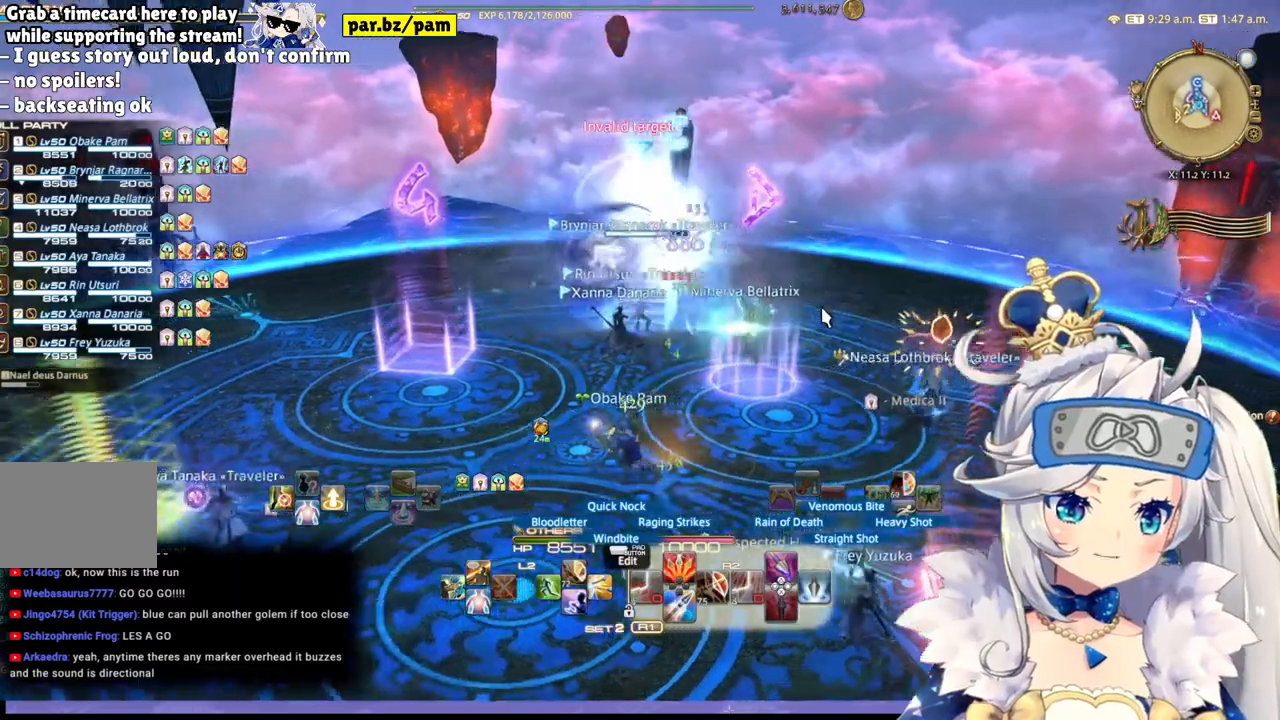
{"buttons": [], "left_stick": "center", "right_stick": "center", "events": [[167, "right_stick", "center"], [200, "left_stick", "center"], [483, "R2", "up"]]}
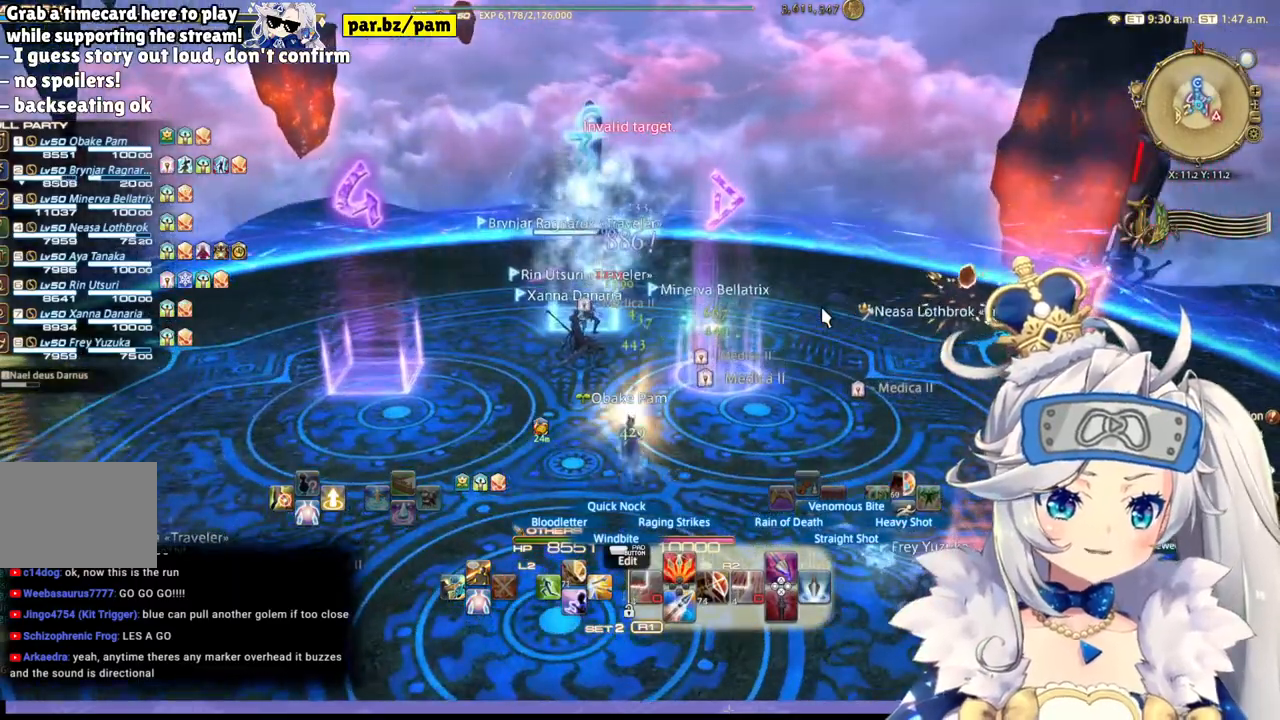
{"buttons": [], "left_stick": "center", "right_stick": "center", "events": []}
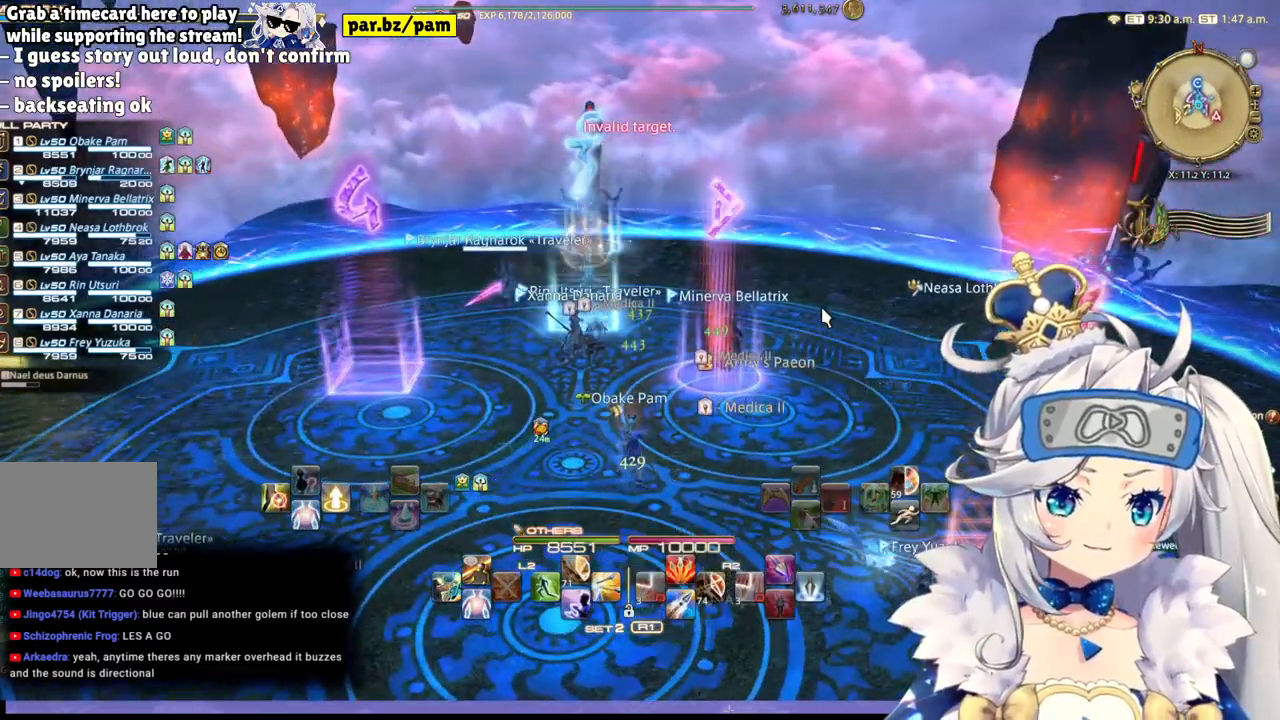
{"buttons": [], "left_stick": "right", "right_stick": "center", "events": [[217, "left_stick", "right"]]}
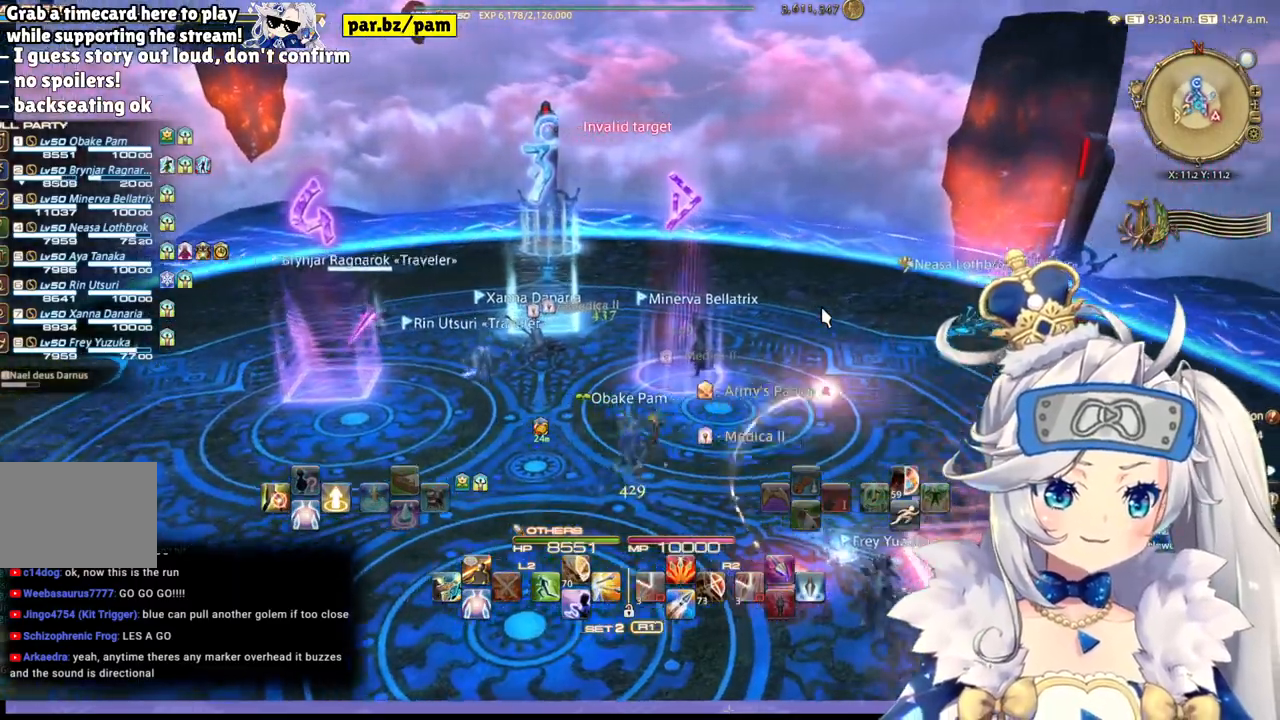
{"buttons": [], "left_stick": "down-left", "right_stick": "center", "events": [[50, "left_stick", "down"], [233, "R1", "down"], [283, "R1", "up"], [283, "left_stick", "down-left"]]}
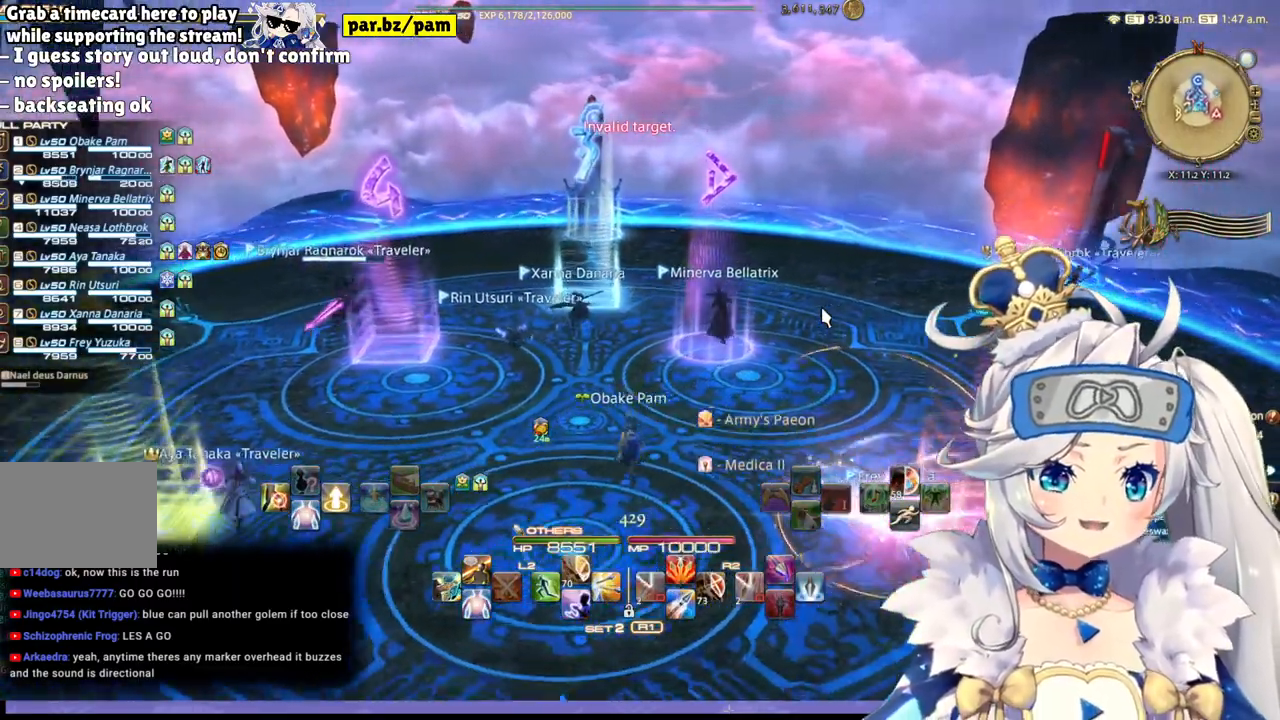
{"buttons": [], "left_stick": "center", "right_stick": "center", "events": [[67, "R1", "down"], [250, "R1", "up"], [450, "left_stick", "center"]]}
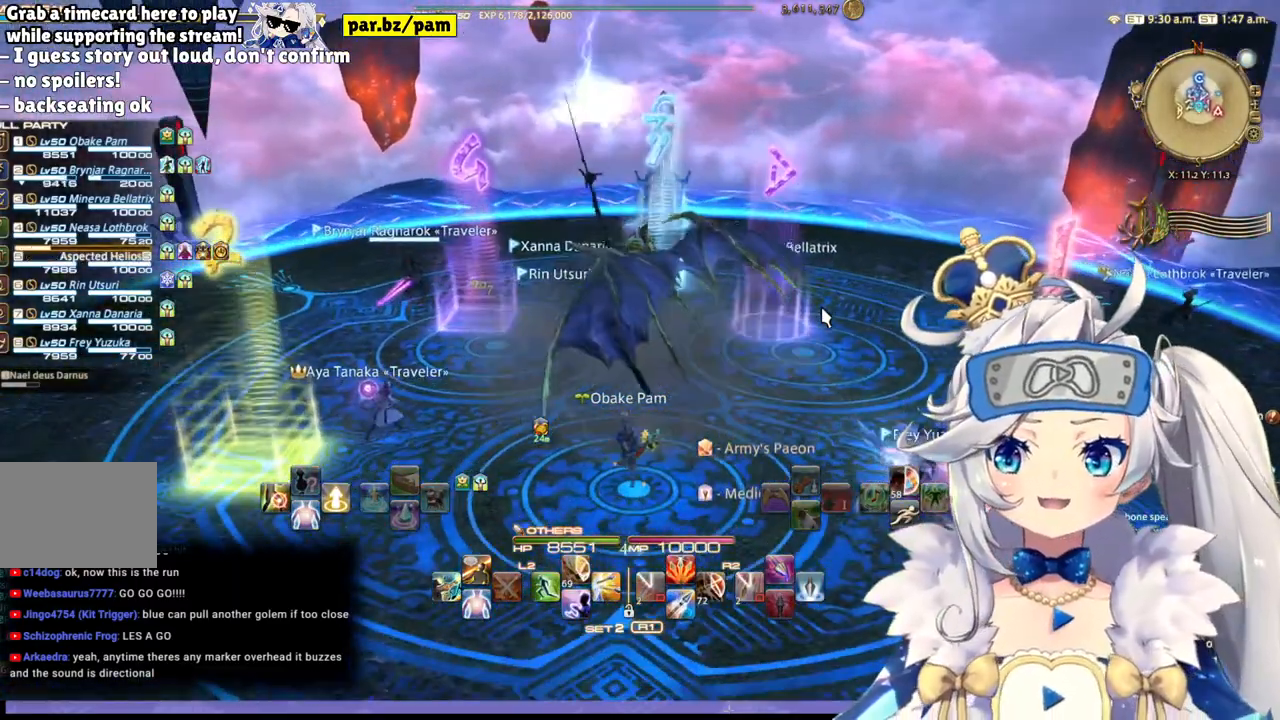
{"buttons": [], "left_stick": "down", "right_stick": "center", "events": [[150, "left_stick", "down"]]}
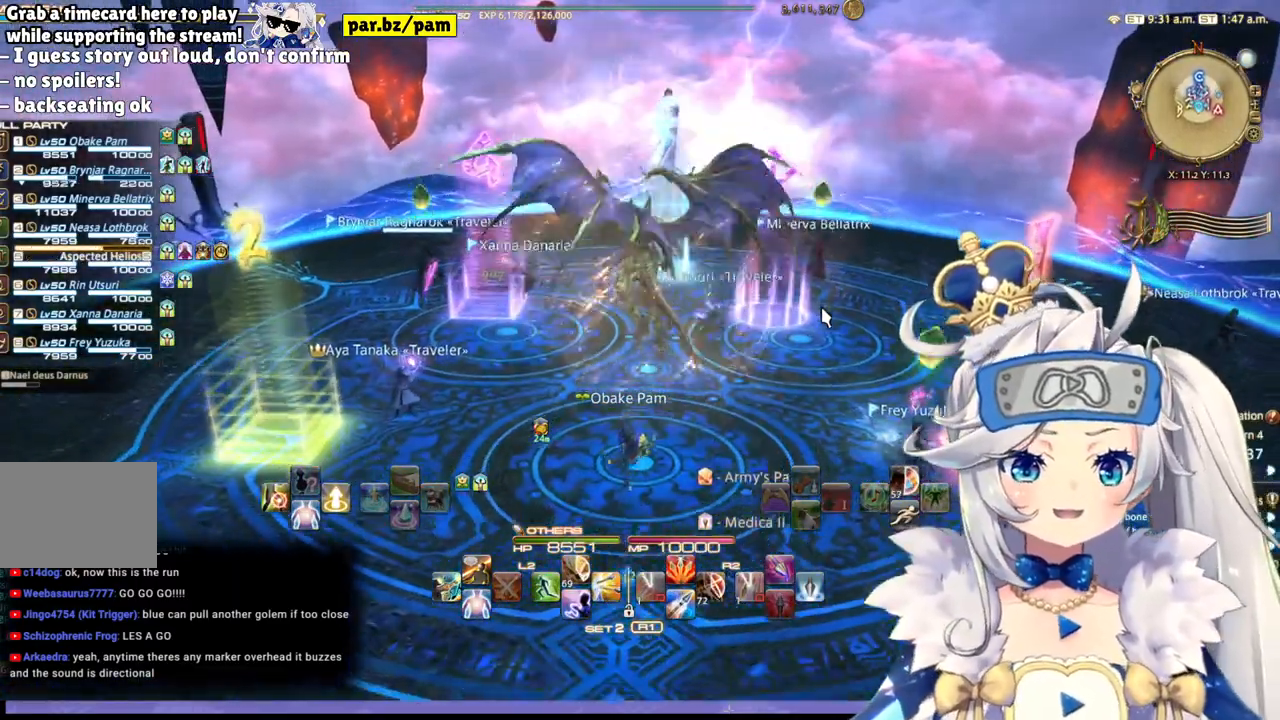
{"buttons": [], "left_stick": "down", "right_stick": "center", "events": []}
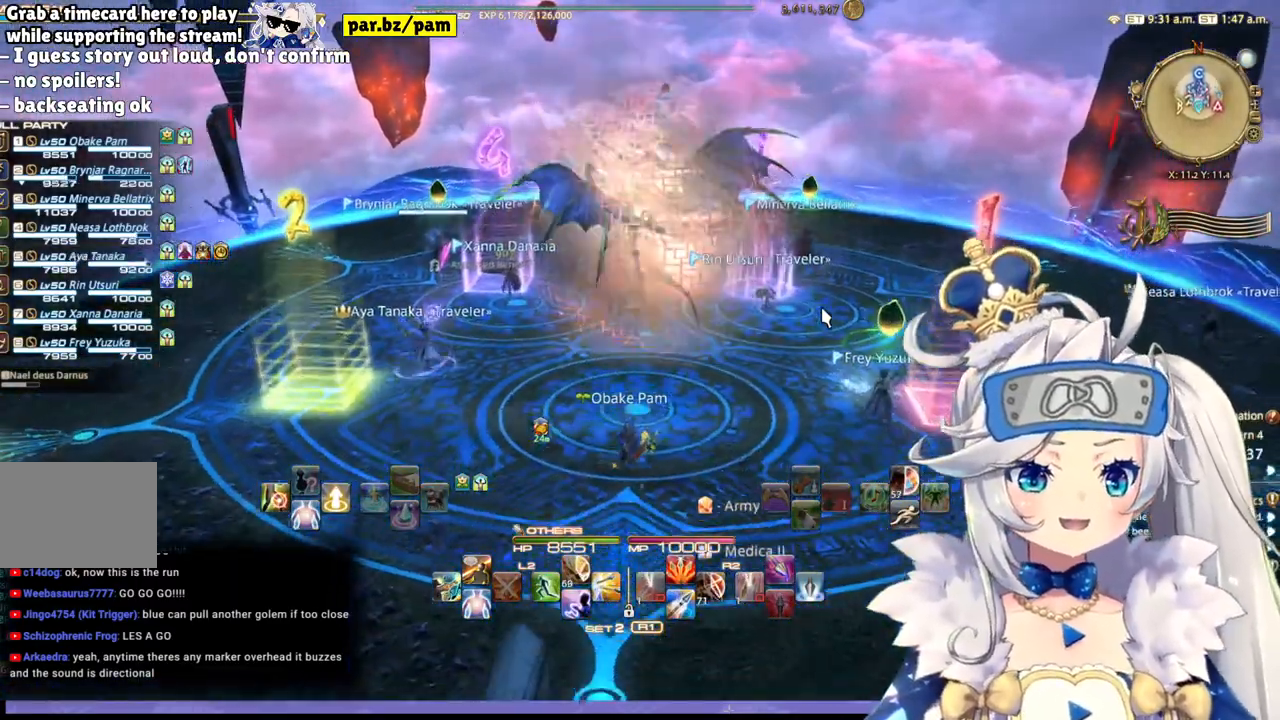
{"buttons": [], "left_stick": "down", "right_stick": "center", "events": []}
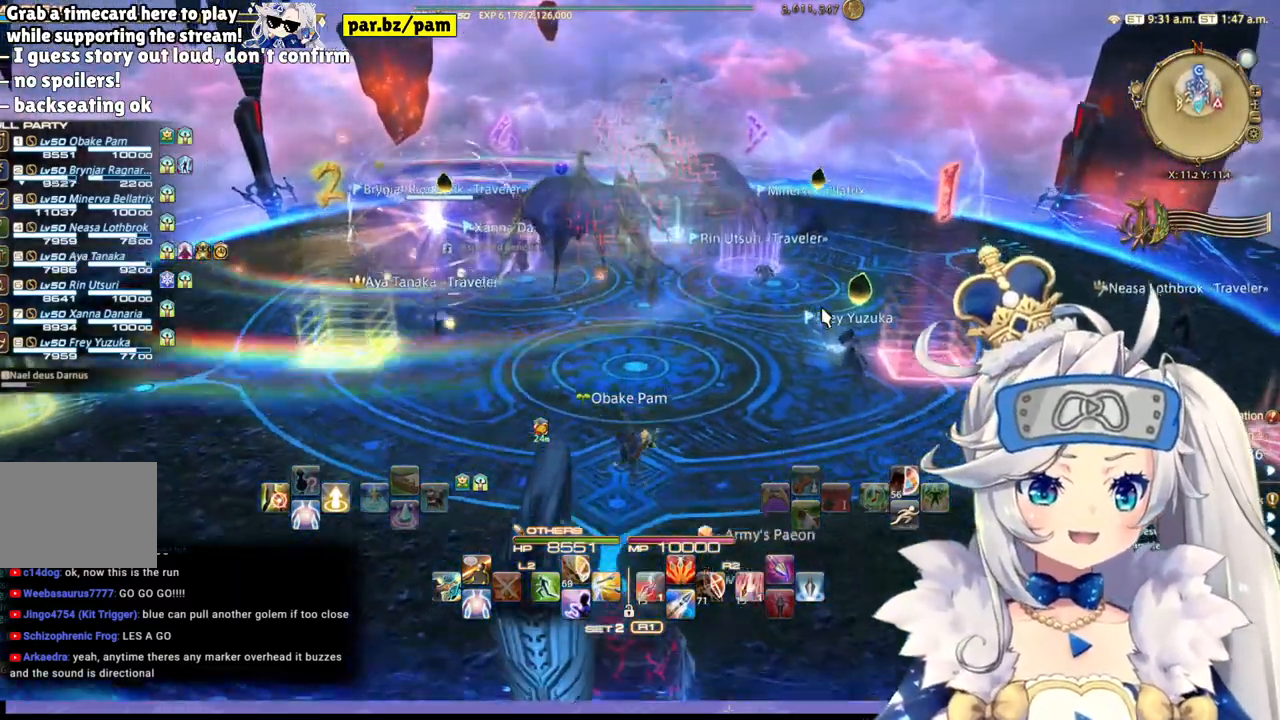
{"buttons": [], "left_stick": "down-right", "right_stick": "left", "events": [[183, "left_stick", "down-right"], [433, "right_stick", "left"]]}
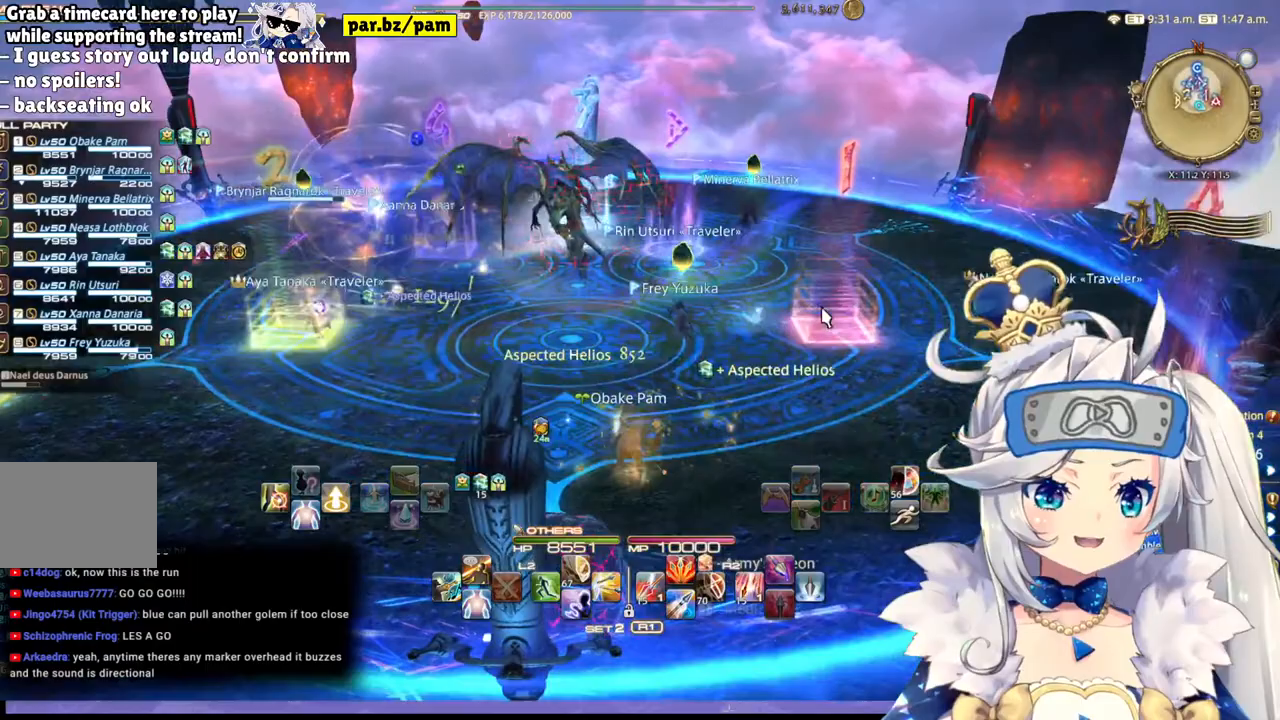
{"buttons": [], "left_stick": "right", "right_stick": "left", "events": [[117, "right_stick", "center"], [333, "left_stick", "right"], [367, "right_stick", "left"]]}
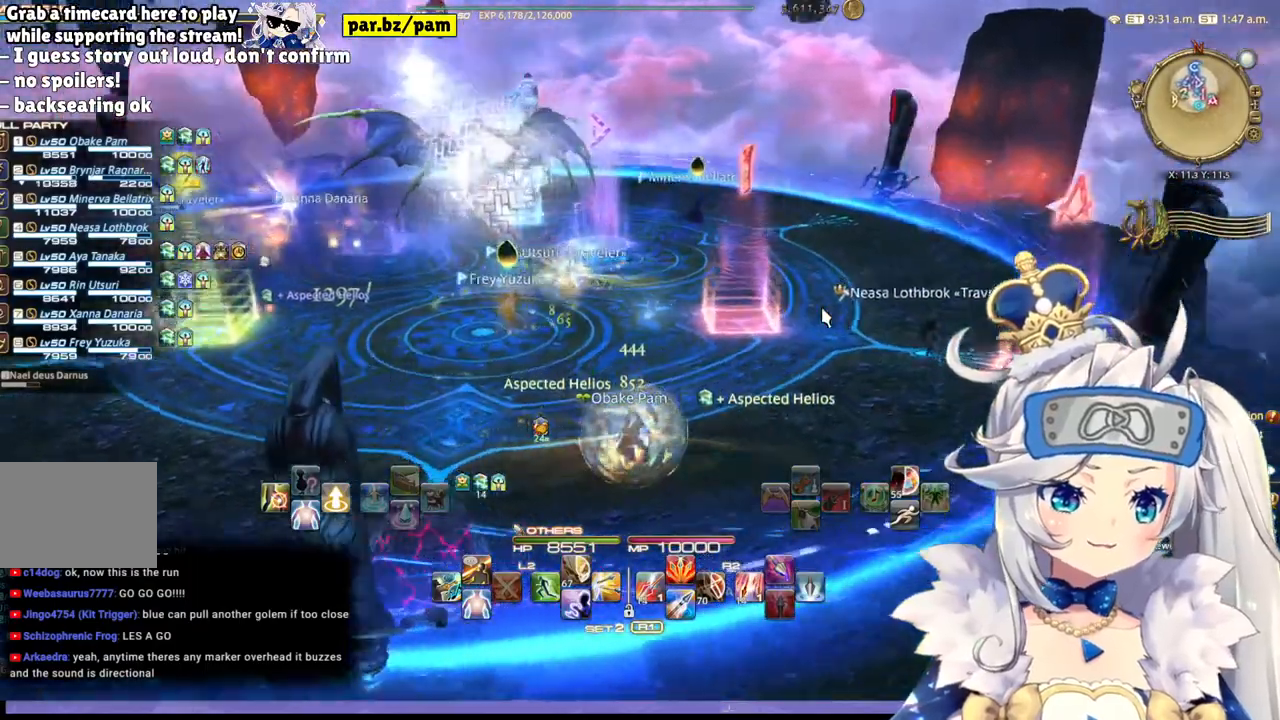
{"buttons": [], "left_stick": "down-right", "right_stick": "left", "events": [[467, "left_stick", "down-right"]]}
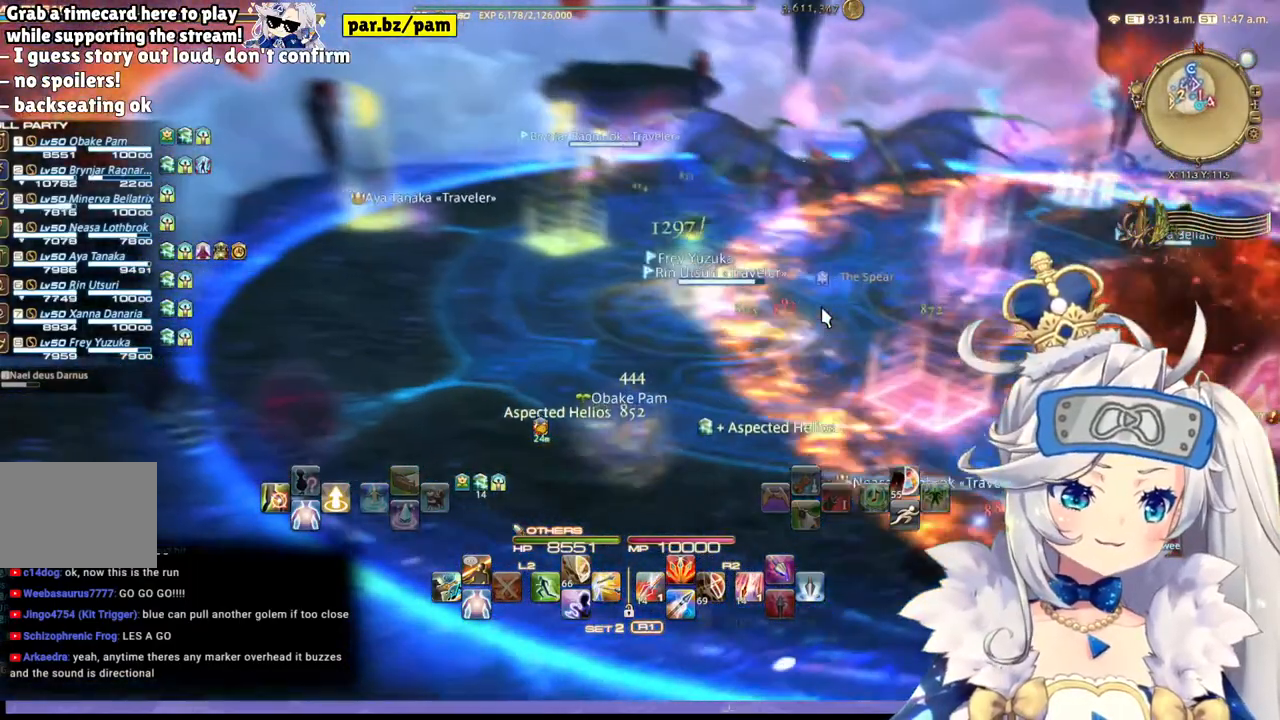
{"buttons": [], "left_stick": "right", "right_stick": "center", "events": [[50, "right_stick", "center"], [433, "left_stick", "right"]]}
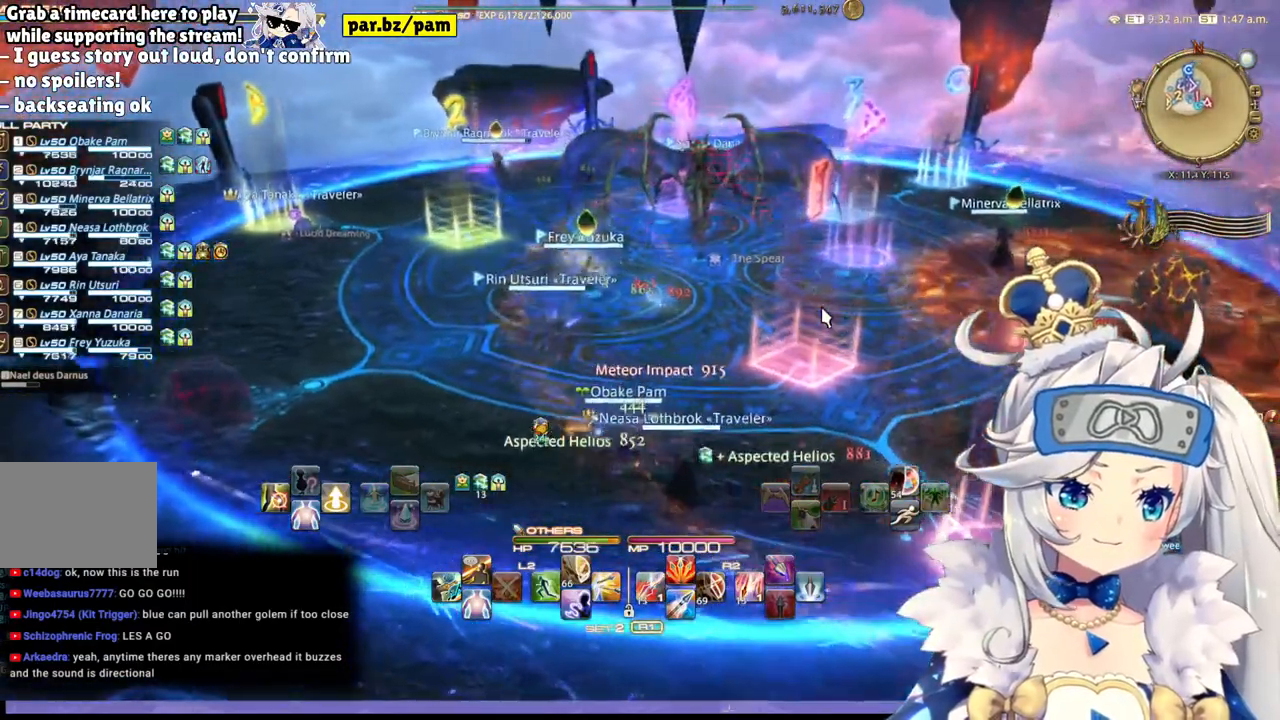
{"buttons": ["R1"], "left_stick": "center", "right_stick": "left", "events": [[267, "left_stick", "center"], [350, "right_stick", "left"], [483, "R1", "down"]]}
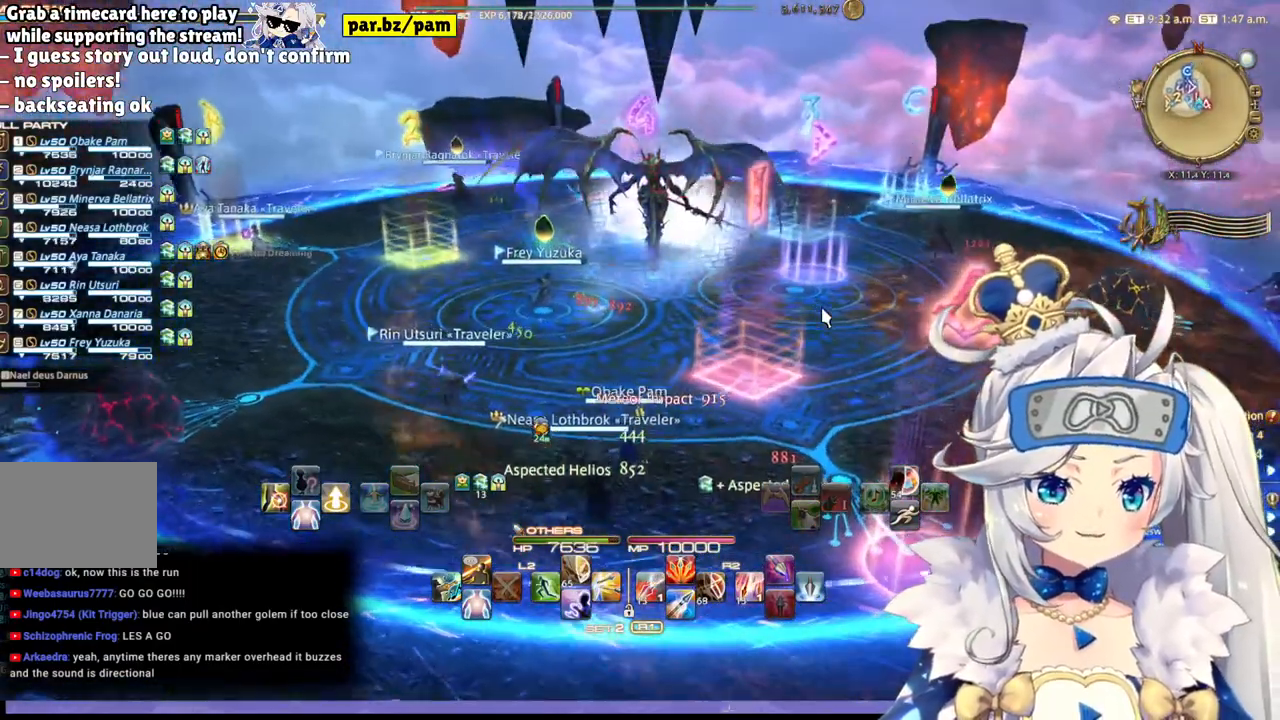
{"buttons": ["R1"], "left_stick": "center", "right_stick": "center", "events": [[33, "R1", "up"], [33, "right_stick", "center"], [83, "left_stick", "up"], [133, "R1", "down"], [250, "left_stick", "center"]]}
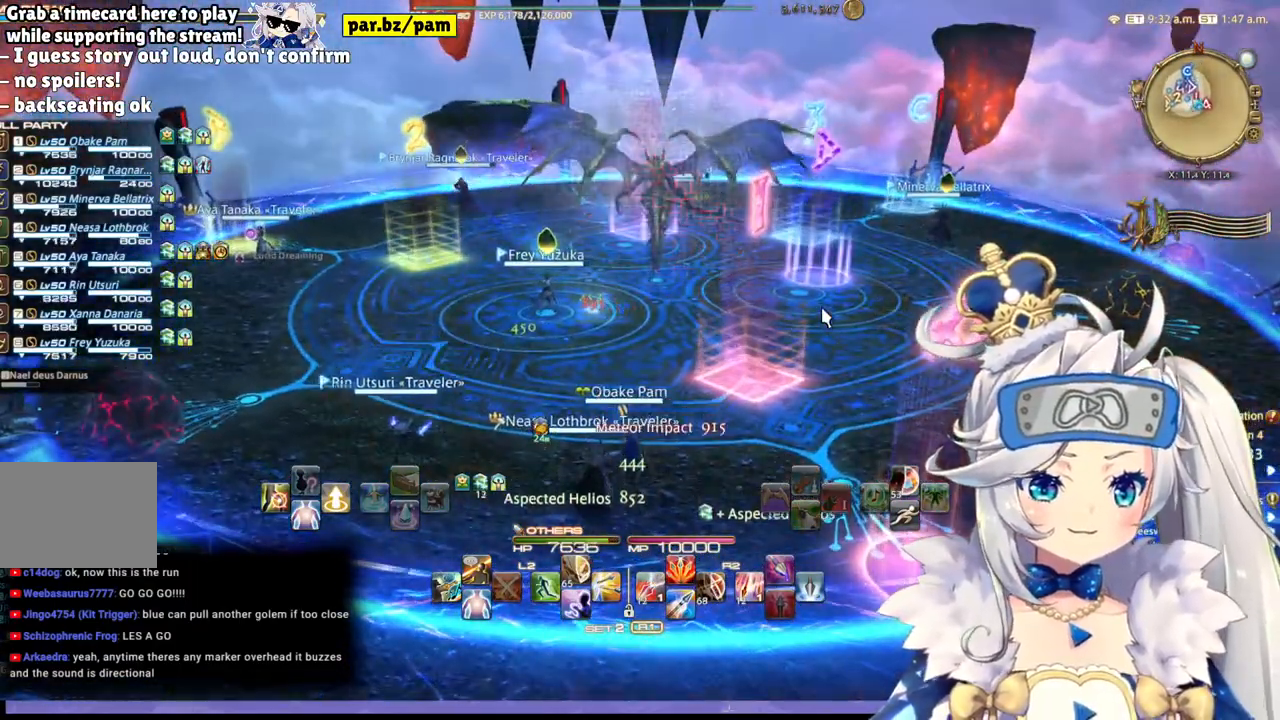
{"buttons": [], "left_stick": "center", "right_stick": "center", "events": [[300, "R1", "up"], [350, "R1", "down"], [483, "R1", "up"]]}
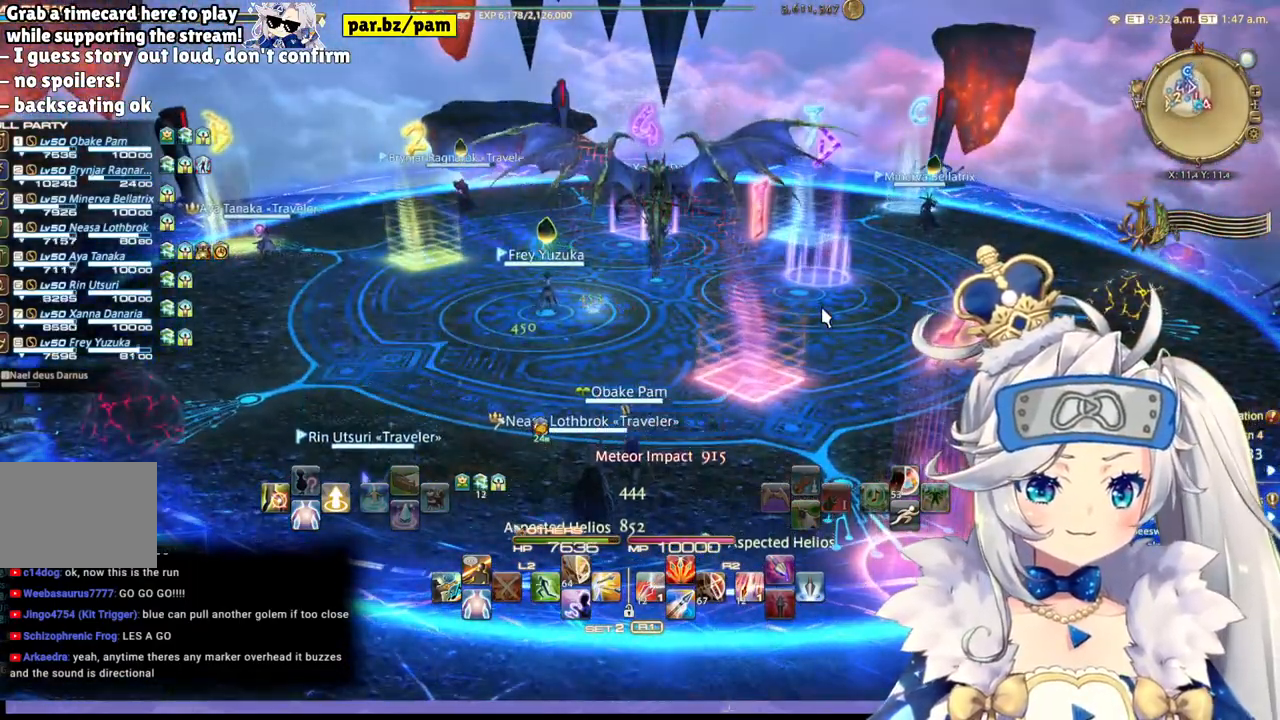
{"buttons": [], "left_stick": "center", "right_stick": "center", "events": []}
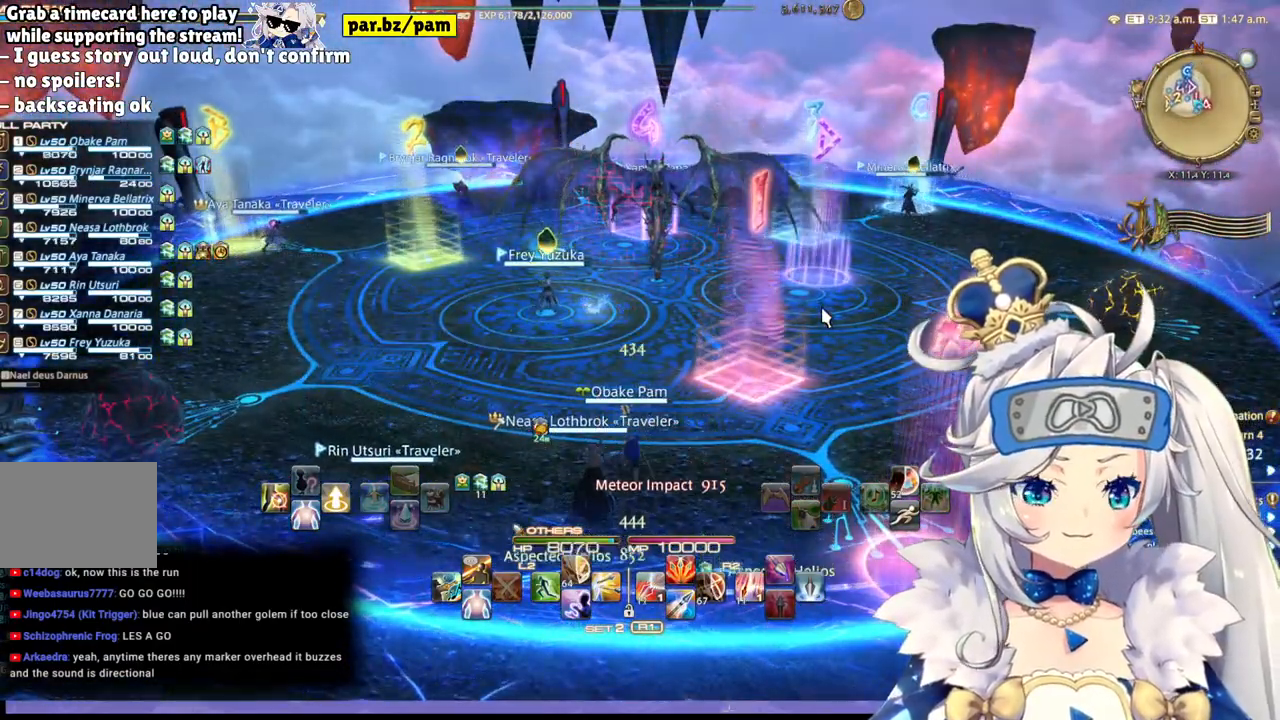
{"buttons": ["R1"], "left_stick": "up", "right_stick": "center", "events": [[283, "left_stick", "up"], [367, "R1", "down"], [417, "R1", "up"], [483, "R1", "down"]]}
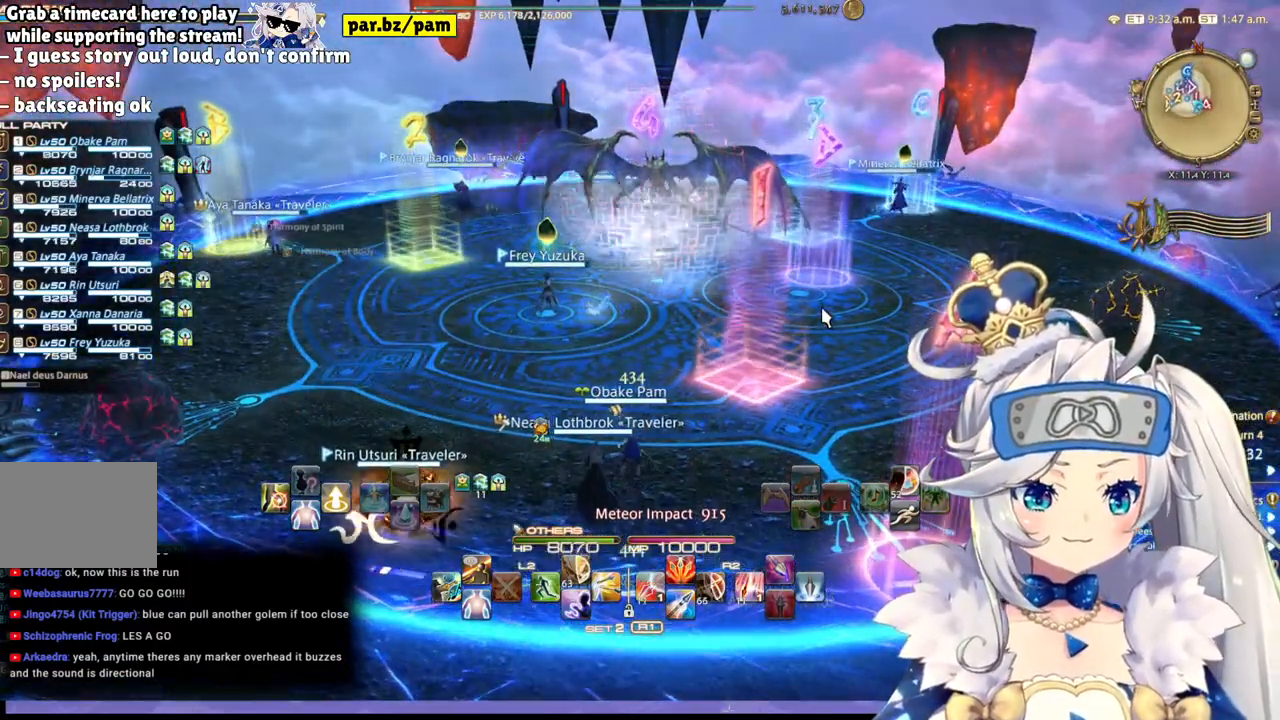
{"buttons": [], "left_stick": "center", "right_stick": "center", "events": [[133, "R1", "up"], [417, "left_stick", "center"]]}
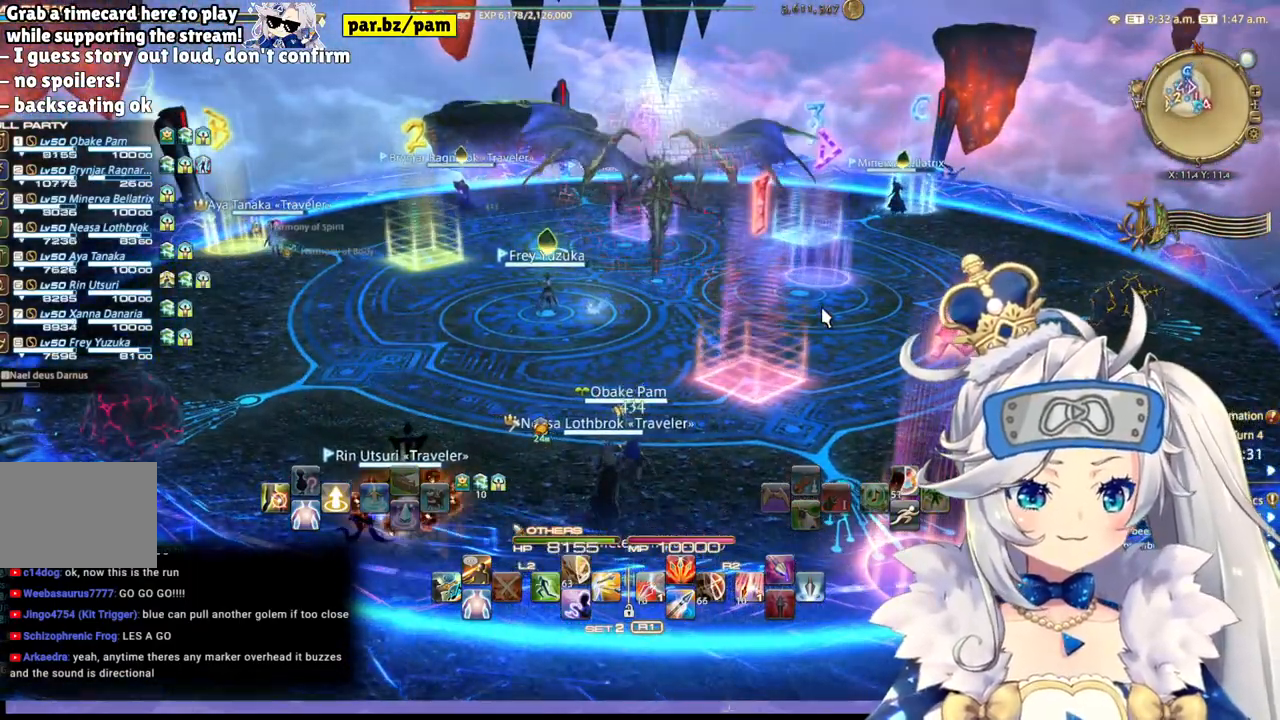
{"buttons": ["R1"], "left_stick": "center", "right_stick": "center", "events": [[500, "R1", "down"]]}
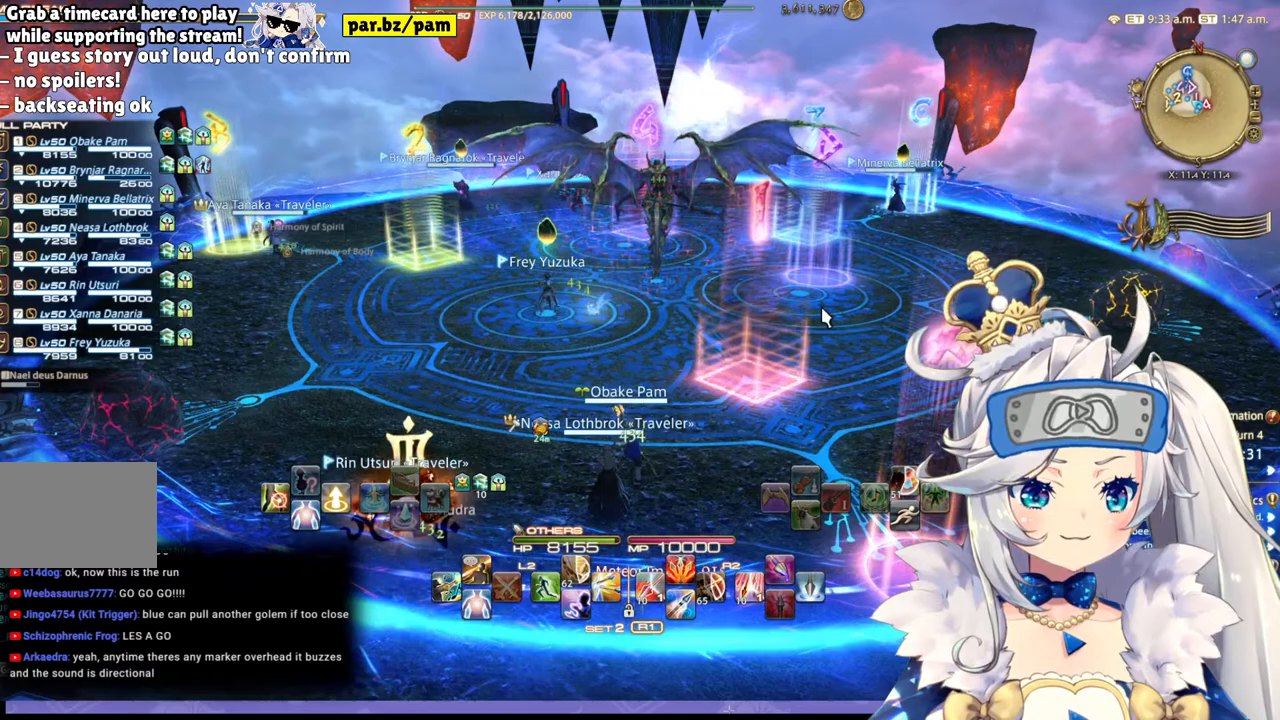
{"buttons": ["R1"], "left_stick": "center", "right_stick": "center", "events": []}
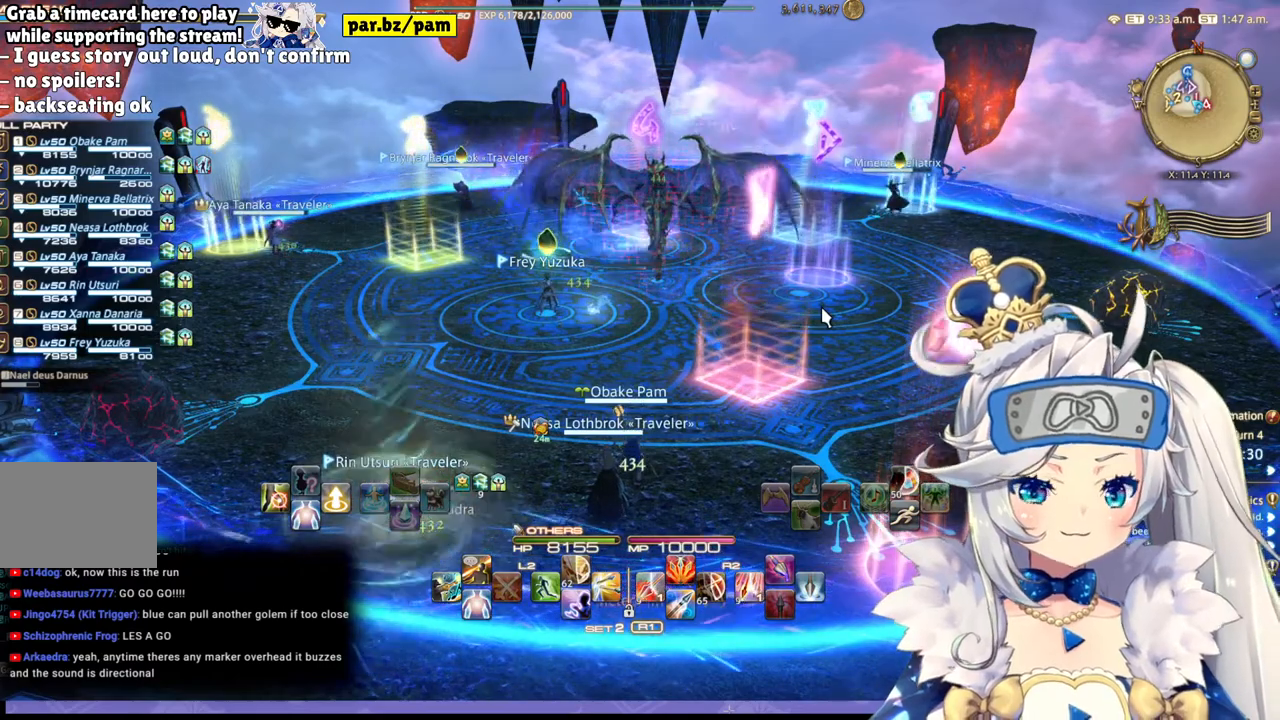
{"buttons": [], "left_stick": "center", "right_stick": "center", "events": [[117, "R1", "up"]]}